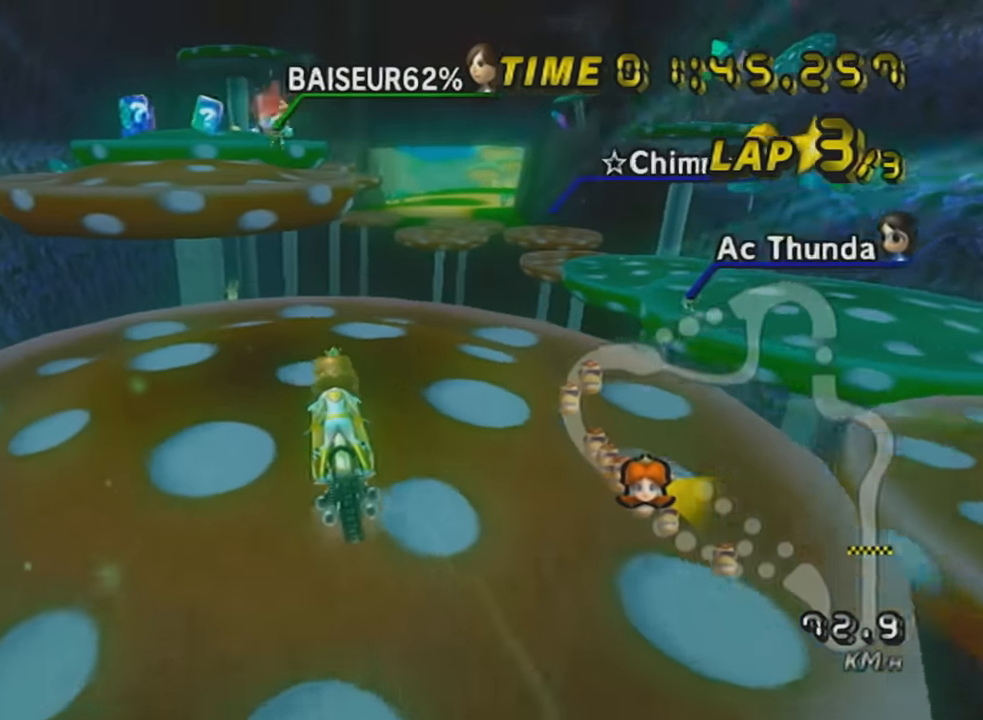
Gameplay with a controller (Nintendo layout); each line is a JSON object with the inputs held at the frame after it. "events" lists button and stick changes between this image and that frame as [ms after this image, input, new state], when the widget could be followed in between. Not read: L3 R3 right_stick.
{"buttons": ["A"], "left_stick": "center", "events": [[350, "left_stick", "center"], [417, "left_stick", "left"], [500, "left_stick", "center"]]}
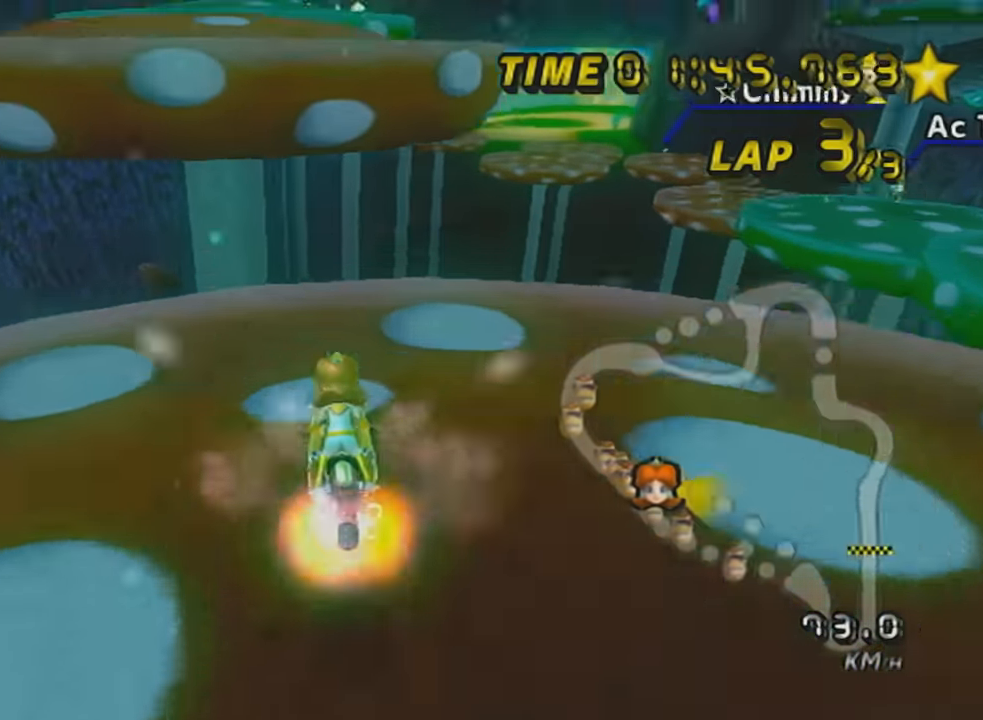
{"buttons": ["A"], "left_stick": "up-right", "events": [[351, "left_stick", "up"], [451, "left_stick", "up-right"]]}
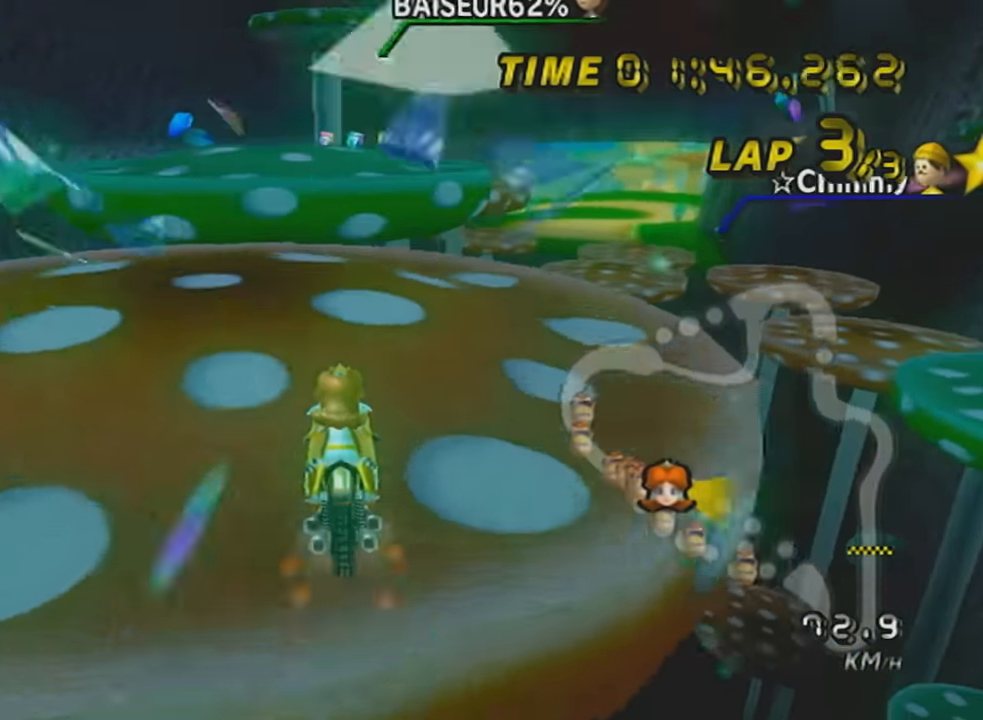
{"buttons": ["A"], "left_stick": "down", "events": [[250, "left_stick", "center"], [450, "left_stick", "down"]]}
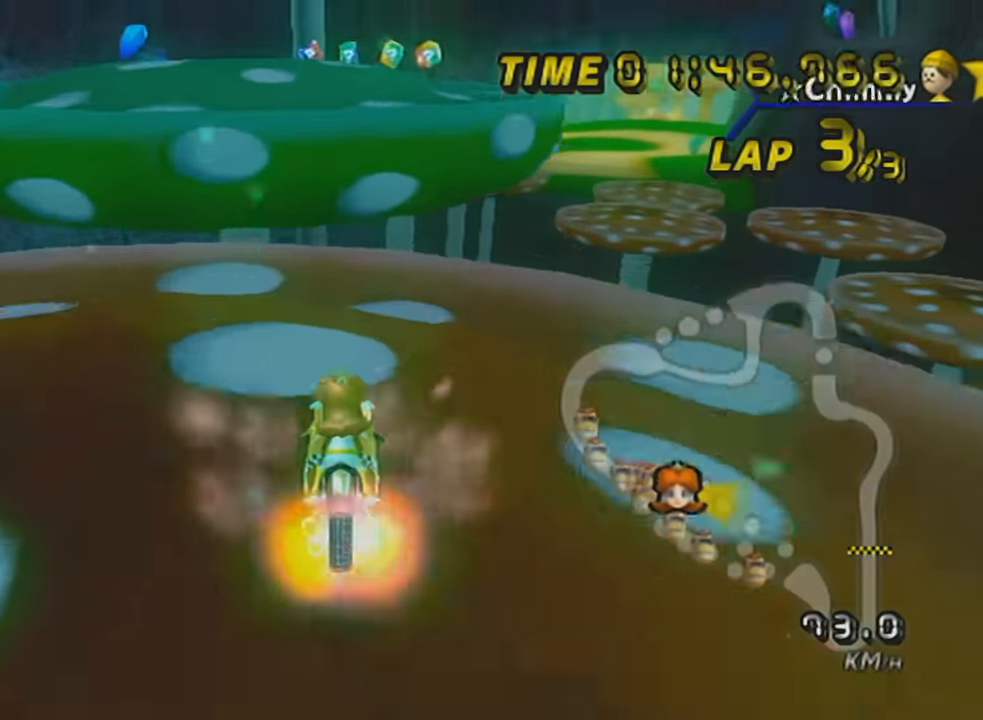
{"buttons": ["A"], "left_stick": "down", "events": []}
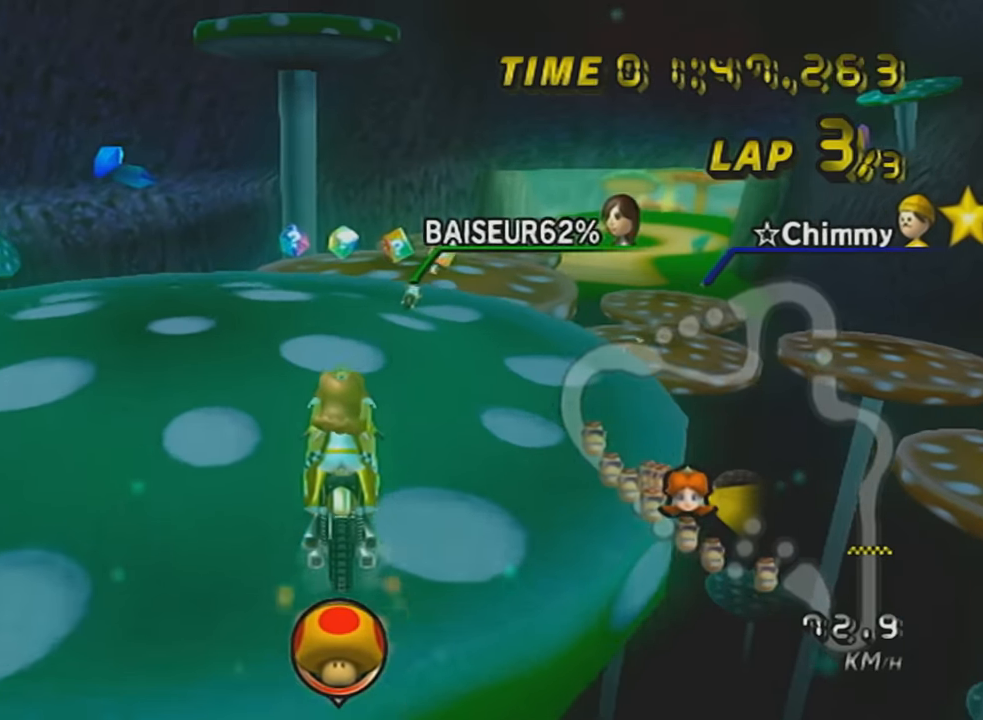
{"buttons": ["A", "R1"], "left_stick": "right", "events": [[467, "R1", "down"], [500, "left_stick", "right"]]}
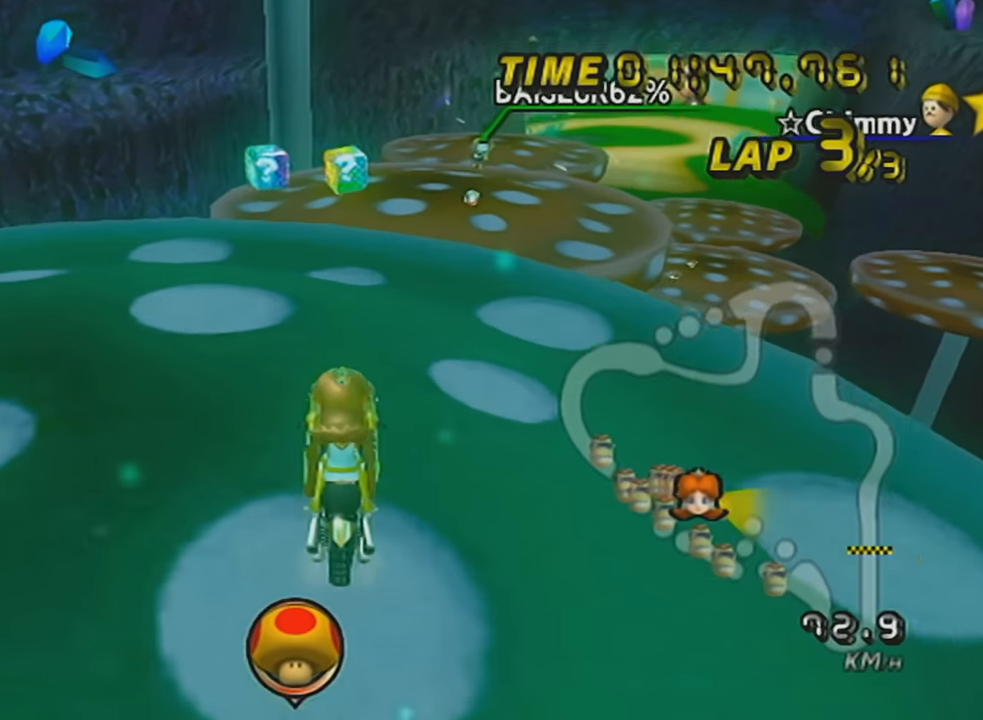
{"buttons": [], "left_stick": "right", "events": [[167, "left_stick", "left"], [434, "A", "up"], [434, "left_stick", "center"], [467, "R1", "up"], [501, "left_stick", "right"]]}
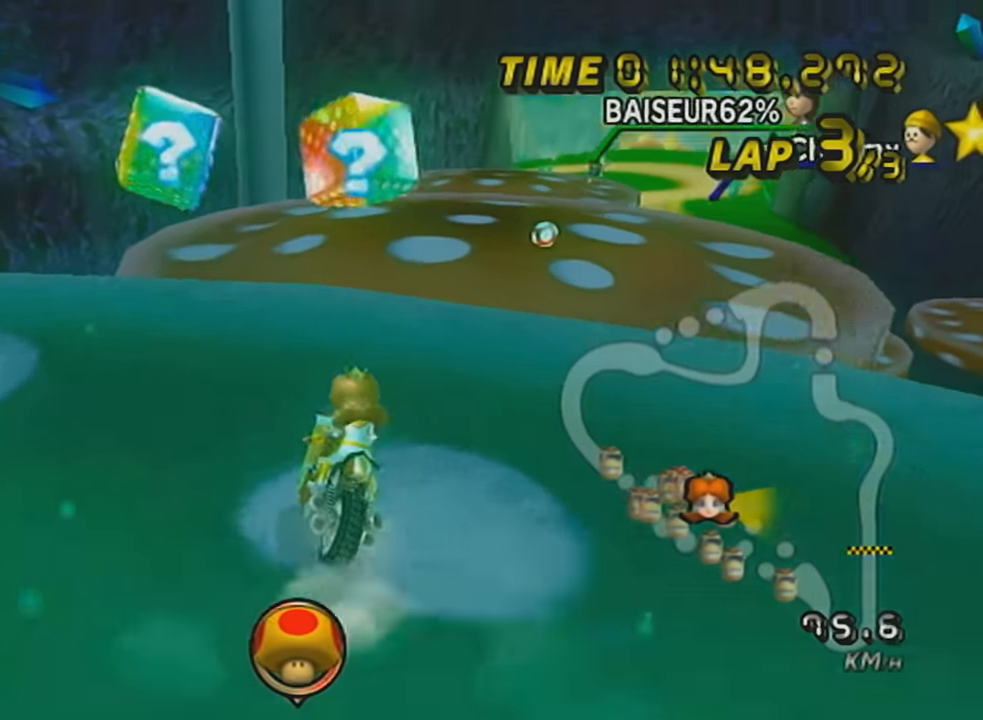
{"buttons": ["A"], "left_stick": "up-right", "events": [[66, "L1", "down"], [100, "A", "down"], [250, "L1", "up"], [350, "left_stick", "center"], [433, "left_stick", "up-right"]]}
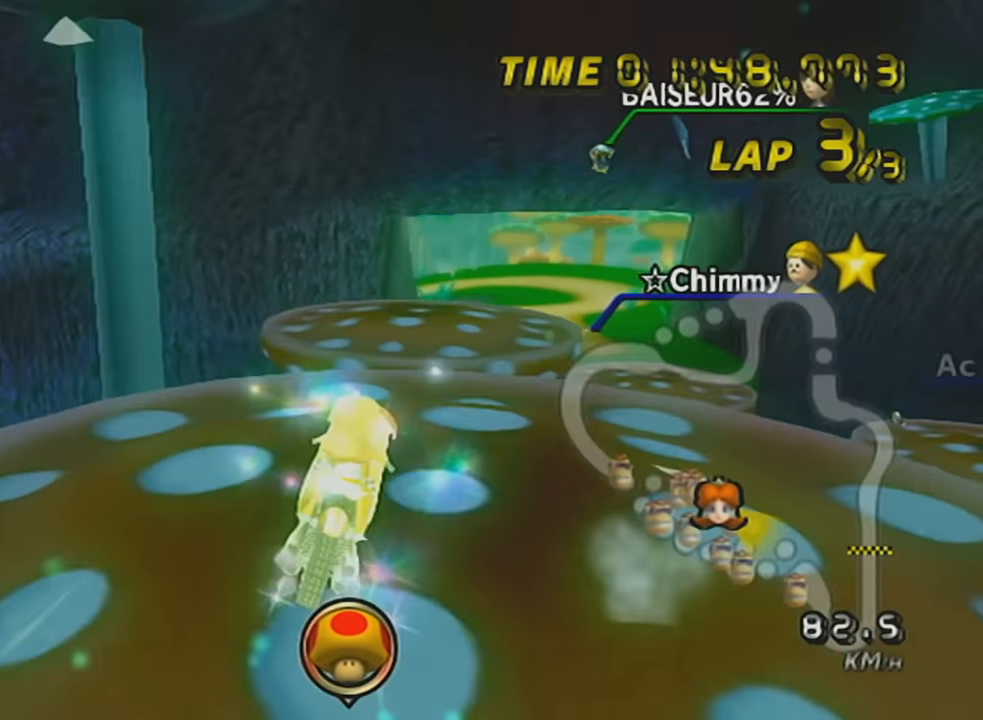
{"buttons": ["A"], "left_stick": "center", "events": [[67, "left_stick", "center"], [184, "left_stick", "down"], [384, "left_stick", "center"]]}
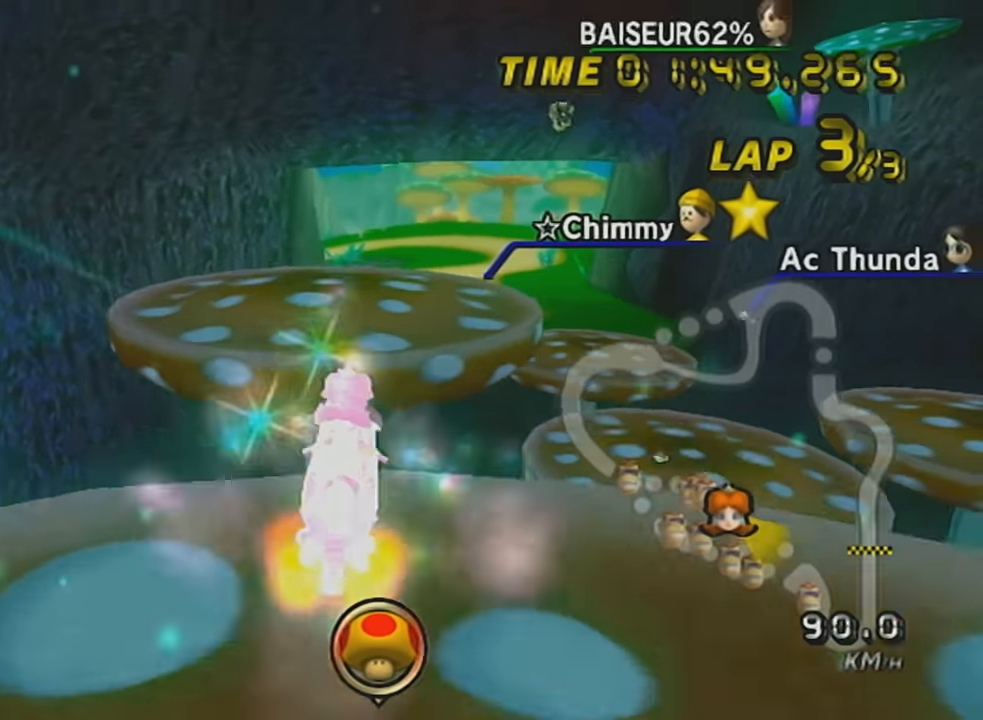
{"buttons": ["A"], "left_stick": "up-right", "events": [[66, "left_stick", "left"], [133, "left_stick", "center"], [217, "L1", "down"], [350, "left_stick", "up-right"], [383, "L1", "up"]]}
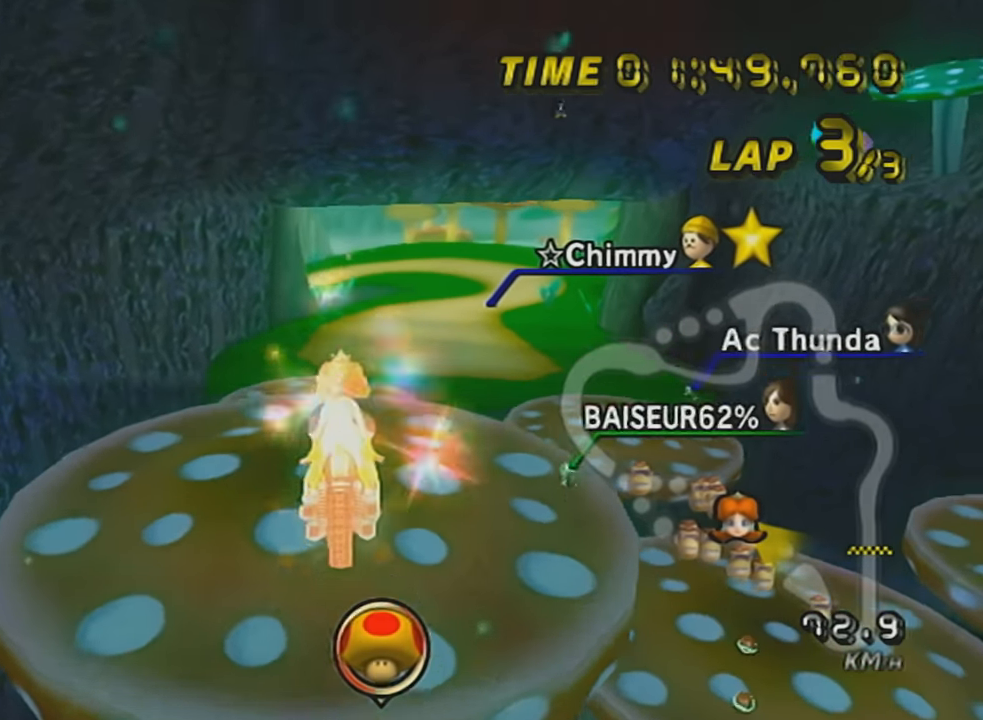
{"buttons": ["A"], "left_stick": "right", "events": [[467, "left_stick", "right"]]}
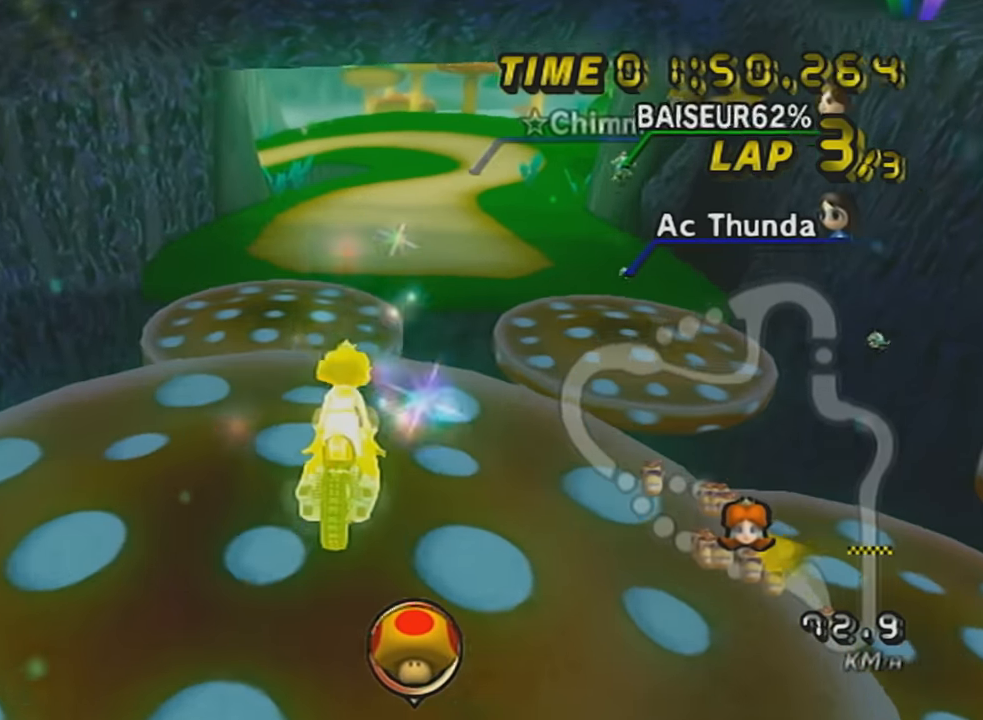
{"buttons": ["A", "DPAD_UP"], "left_stick": "center", "events": [[33, "left_stick", "down-right"], [133, "L1", "down"], [283, "L1", "up"], [367, "left_stick", "center"], [500, "DPAD_UP", "down"]]}
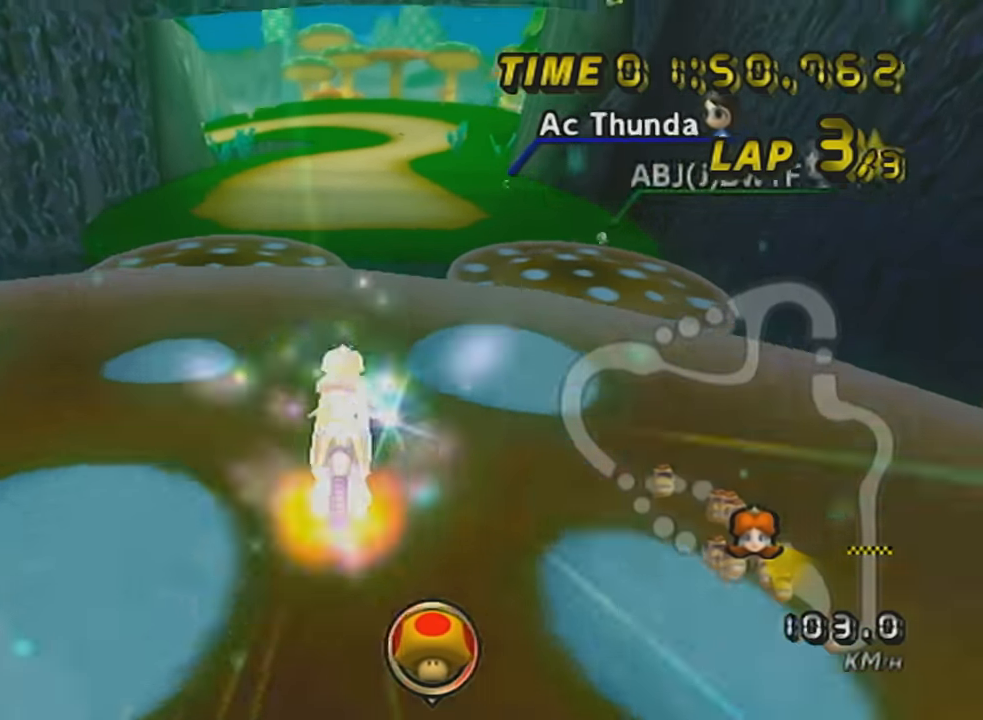
{"buttons": ["A"], "left_stick": "up", "events": [[100, "left_stick", "left"], [134, "DPAD_UP", "up"], [184, "left_stick", "center"], [250, "left_stick", "up"]]}
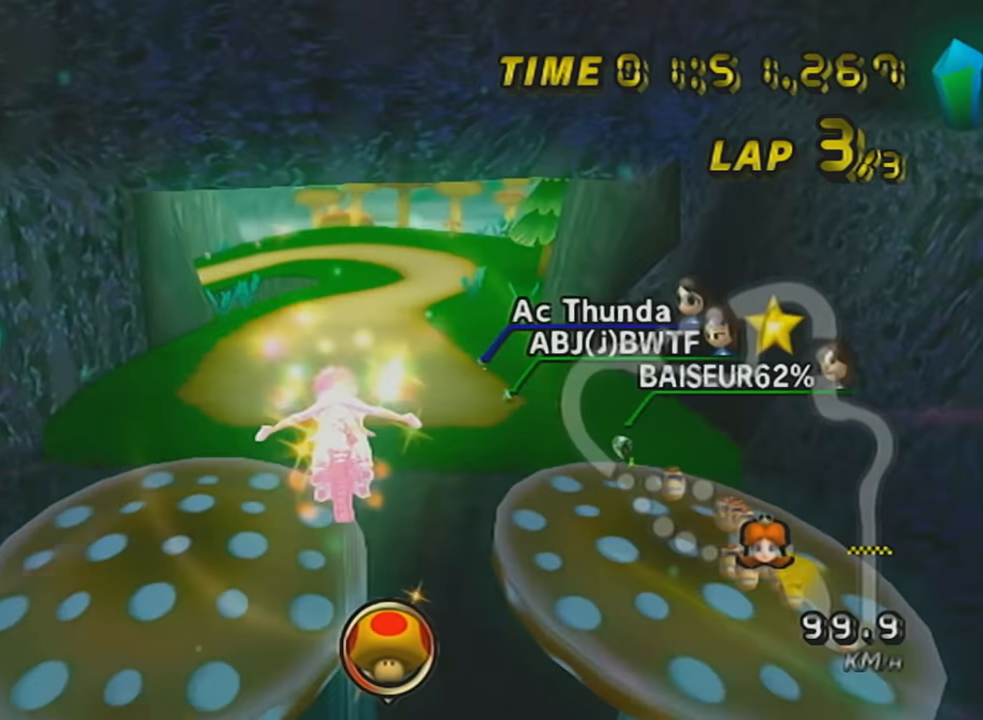
{"buttons": ["A"], "left_stick": "center", "events": [[350, "left_stick", "up-left"], [500, "left_stick", "center"]]}
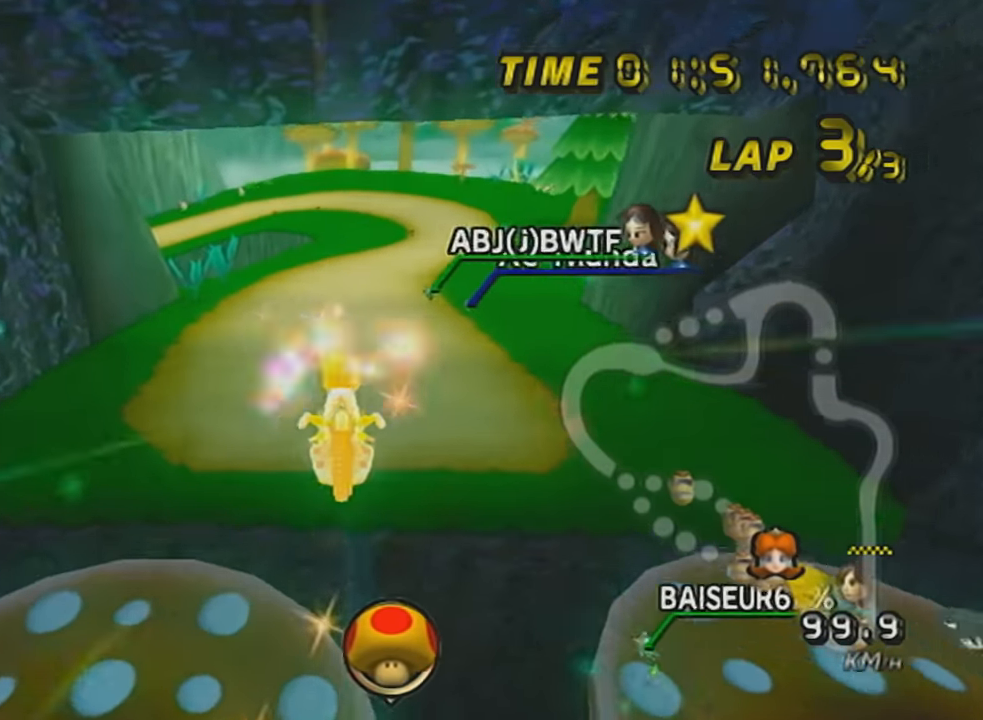
{"buttons": ["A"], "left_stick": "down", "events": [[34, "left_stick", "down"]]}
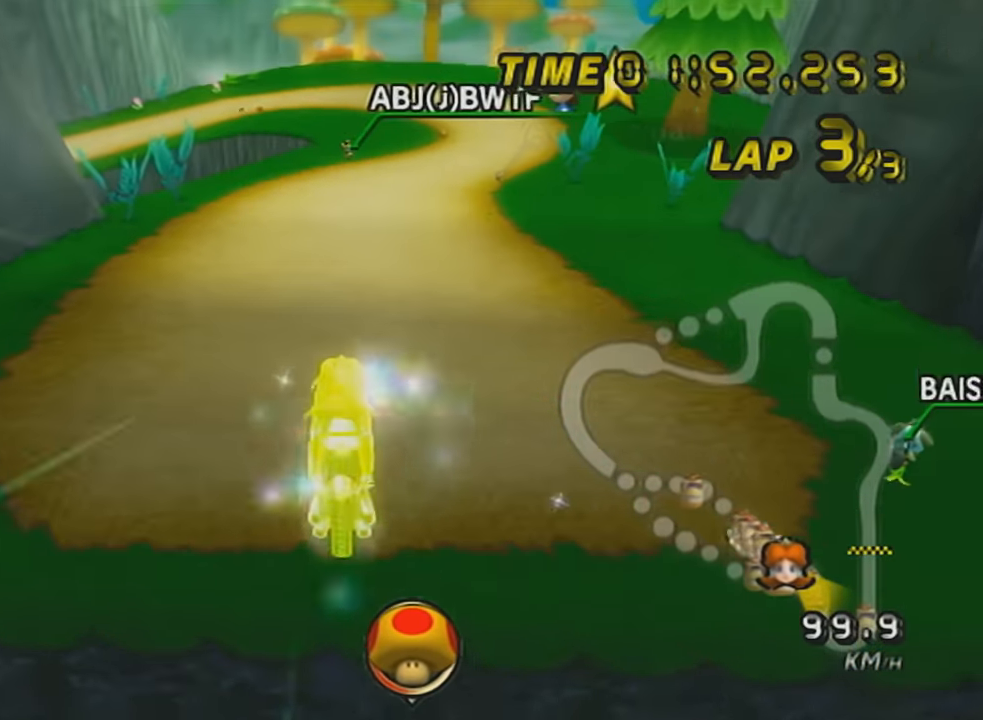
{"buttons": ["A", "R1"], "left_stick": "up-left", "events": [[334, "left_stick", "center"], [400, "R1", "down"], [400, "left_stick", "up-left"]]}
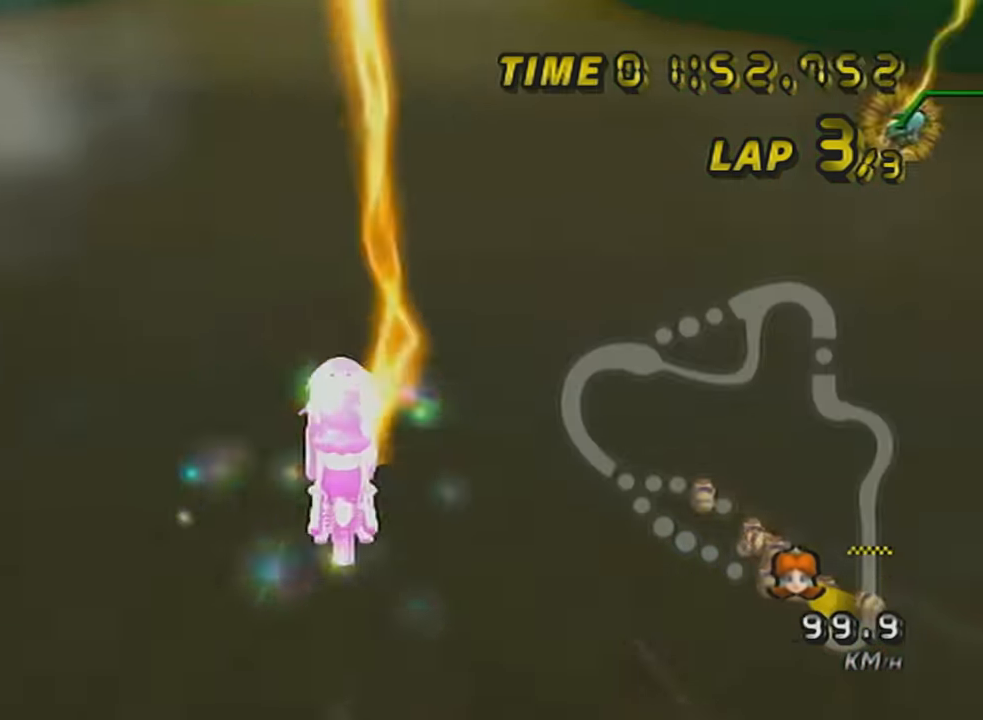
{"buttons": ["A", "R1"], "left_stick": "right", "events": [[167, "left_stick", "right"]]}
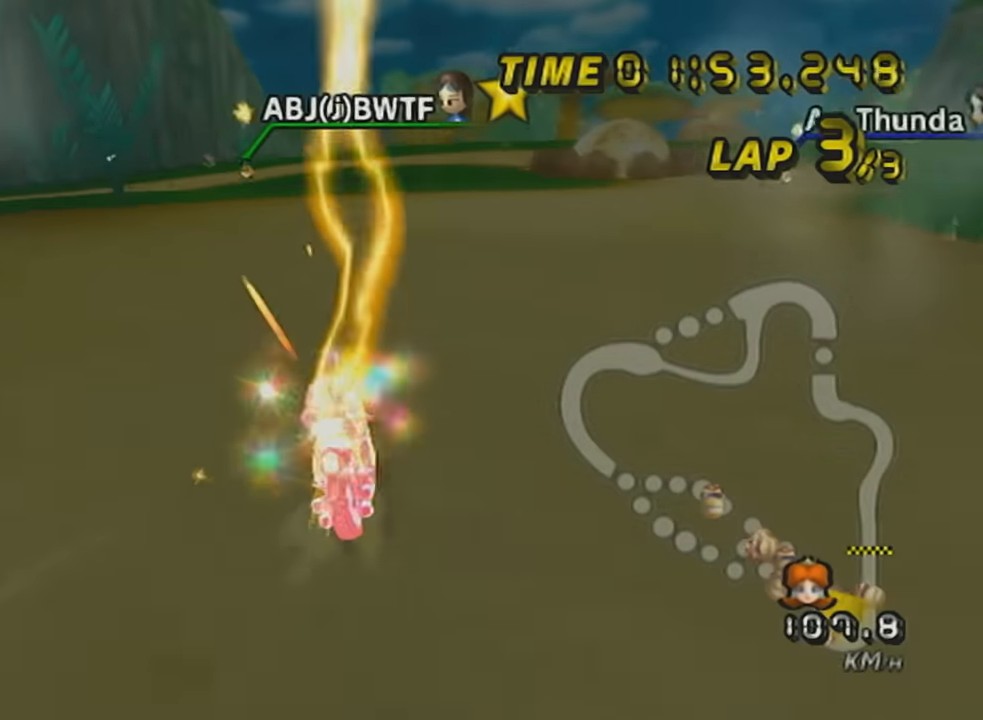
{"buttons": ["A", "R1"], "left_stick": "left", "events": [[167, "left_stick", "left"], [334, "left_stick", "up"], [417, "left_stick", "left"]]}
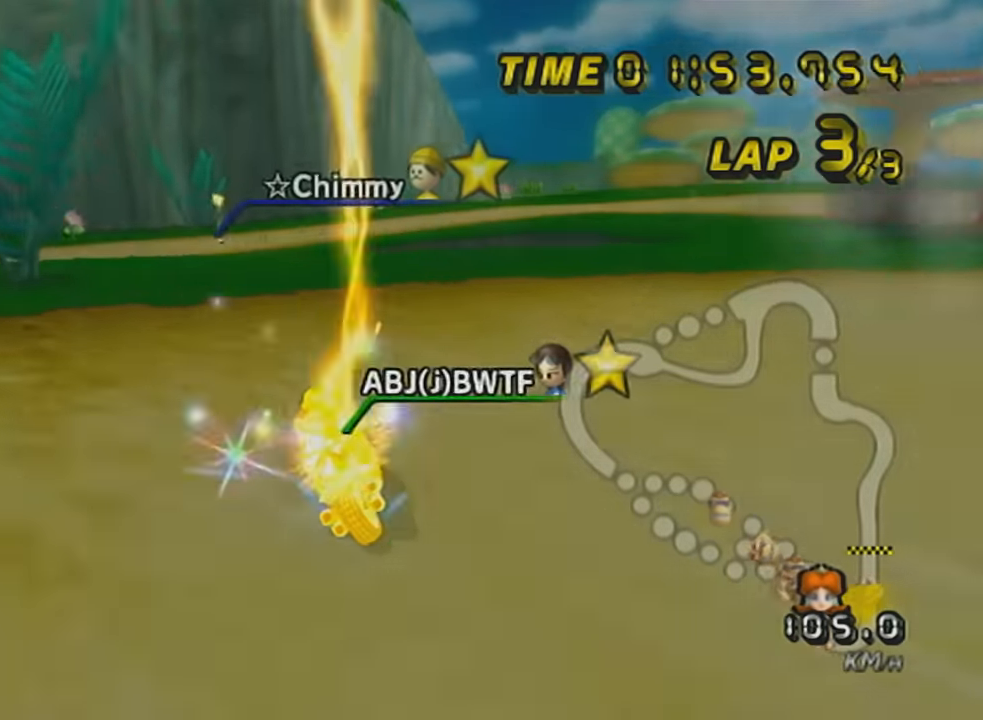
{"buttons": ["A", "R1"], "left_stick": "right", "events": [[267, "L1", "down"], [350, "L1", "up"], [350, "left_stick", "right"]]}
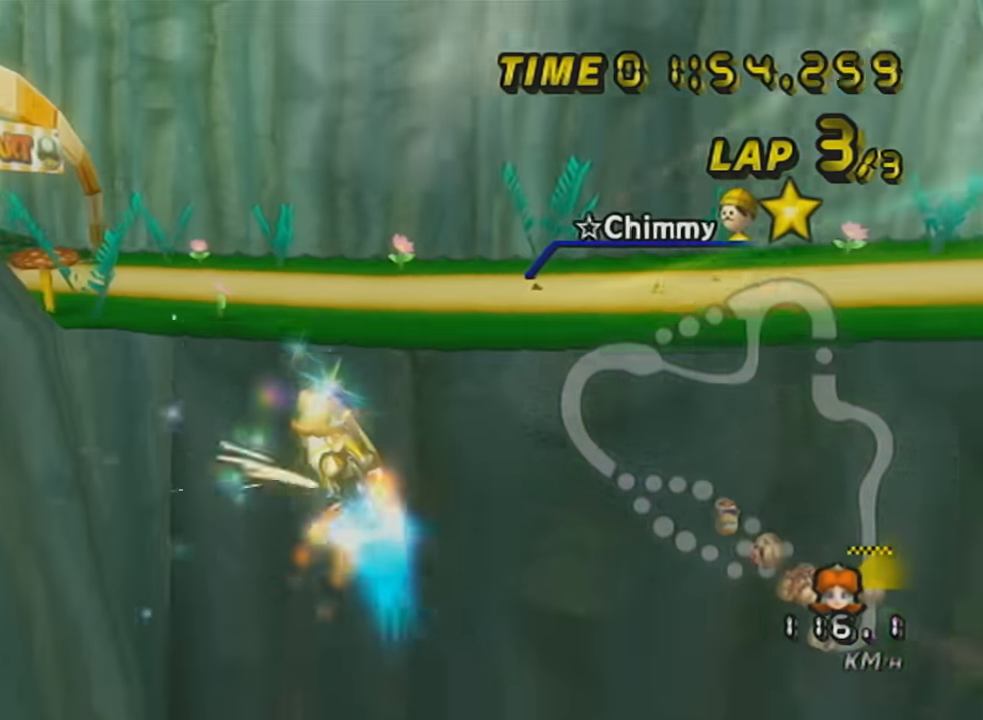
{"buttons": ["A", "R1"], "left_stick": "down-left", "events": [[200, "left_stick", "down"], [484, "left_stick", "down-left"]]}
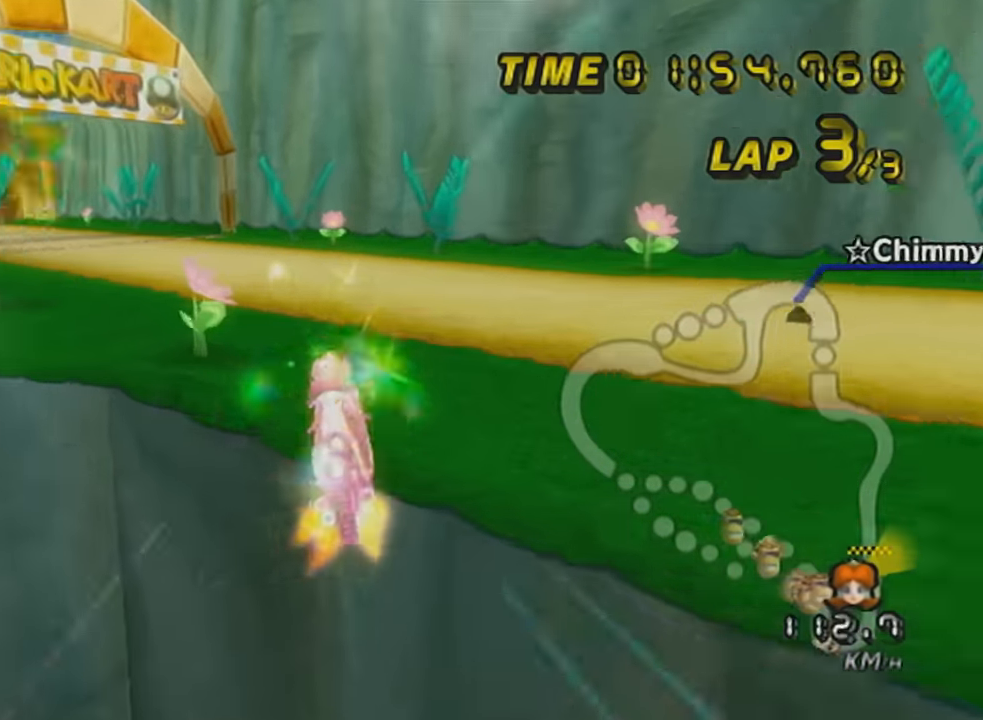
{"buttons": ["A", "X", "R1"], "left_stick": "left", "events": [[16, "left_stick", "left"], [100, "L1", "down"], [267, "L1", "up"], [267, "X", "down"]]}
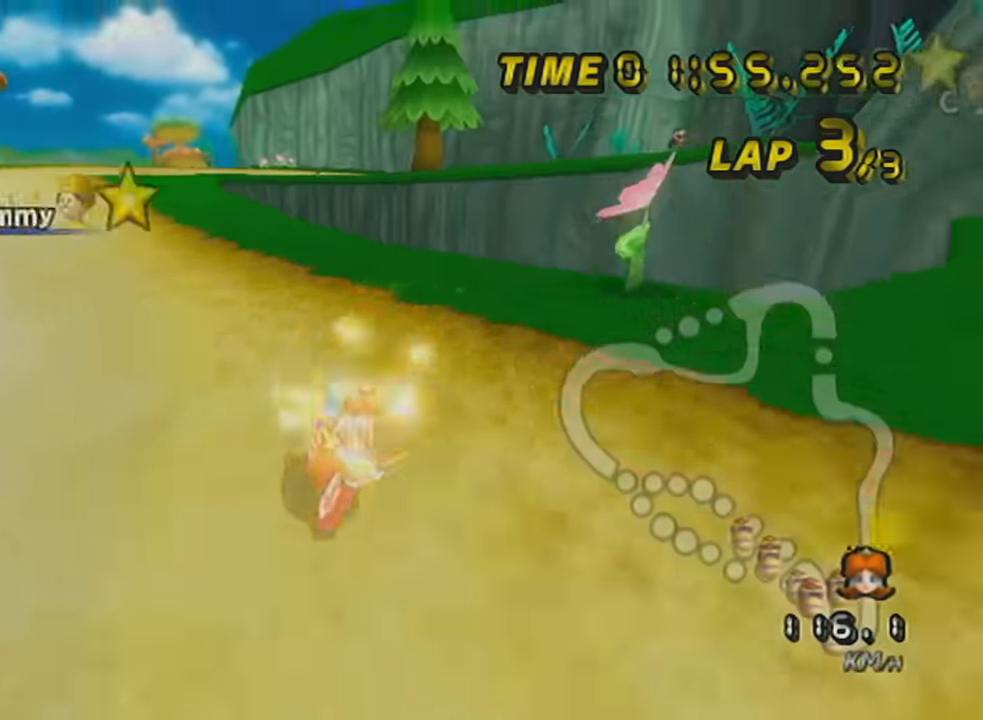
{"buttons": ["A", "X", "DPAD_UP"], "left_stick": "center", "events": [[50, "X", "up"], [167, "DPAD_UP", "down"], [167, "R1", "up"], [234, "X", "down"], [267, "DPAD_UP", "up"], [267, "left_stick", "center"], [334, "DPAD_UP", "down"], [384, "DPAD_UP", "up"], [484, "DPAD_UP", "down"]]}
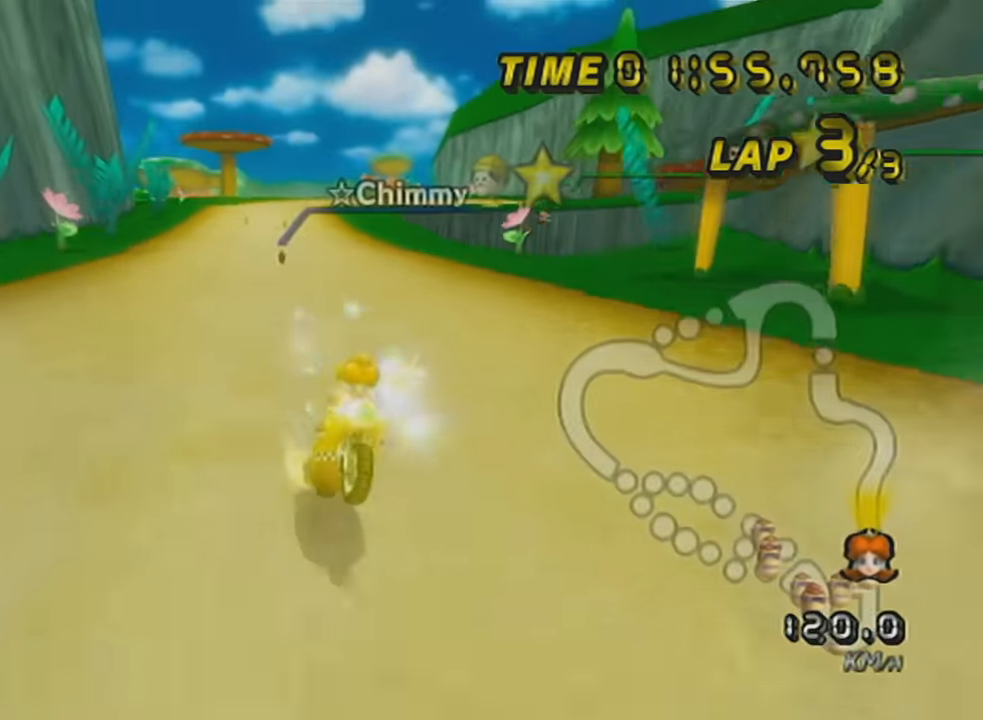
{"buttons": ["A", "DPAD_UP"], "left_stick": "center", "events": [[82, "DPAD_UP", "up"], [132, "DPAD_UP", "down"], [199, "X", "up"], [233, "DPAD_UP", "up"], [299, "DPAD_UP", "down"], [383, "DPAD_UP", "up"], [449, "DPAD_UP", "down"]]}
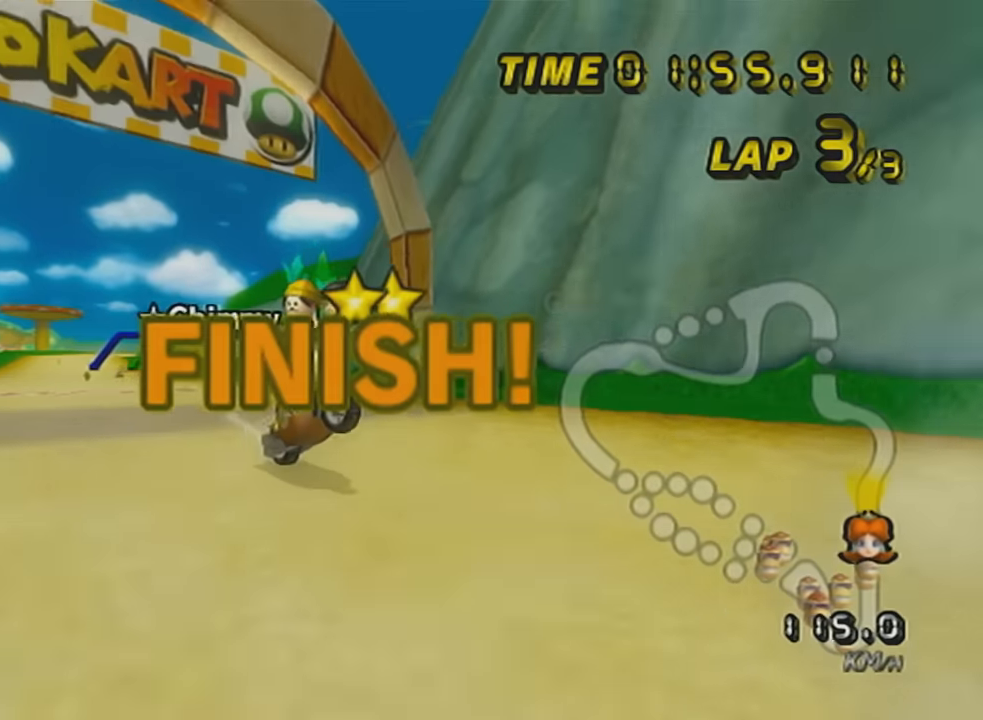
{"buttons": ["A", "DPAD_UP"], "left_stick": "center", "events": [[51, "DPAD_UP", "up"], [101, "DPAD_UP", "down"], [201, "DPAD_UP", "up"], [267, "DPAD_UP", "down"], [351, "DPAD_UP", "up"], [451, "DPAD_UP", "down"]]}
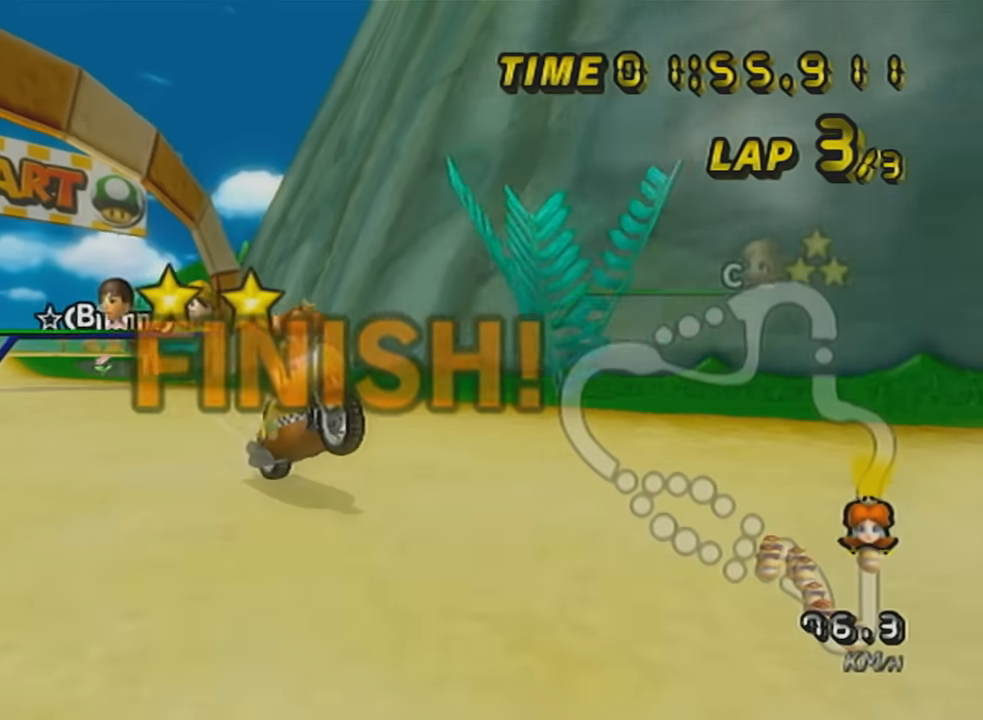
{"buttons": ["DPAD_UP"], "left_stick": "center", "events": [[50, "DPAD_UP", "up"], [67, "DPAD_UP", "down"], [200, "DPAD_UP", "up"], [267, "DPAD_UP", "down"], [350, "A", "up"], [350, "DPAD_UP", "up"], [417, "DPAD_UP", "down"]]}
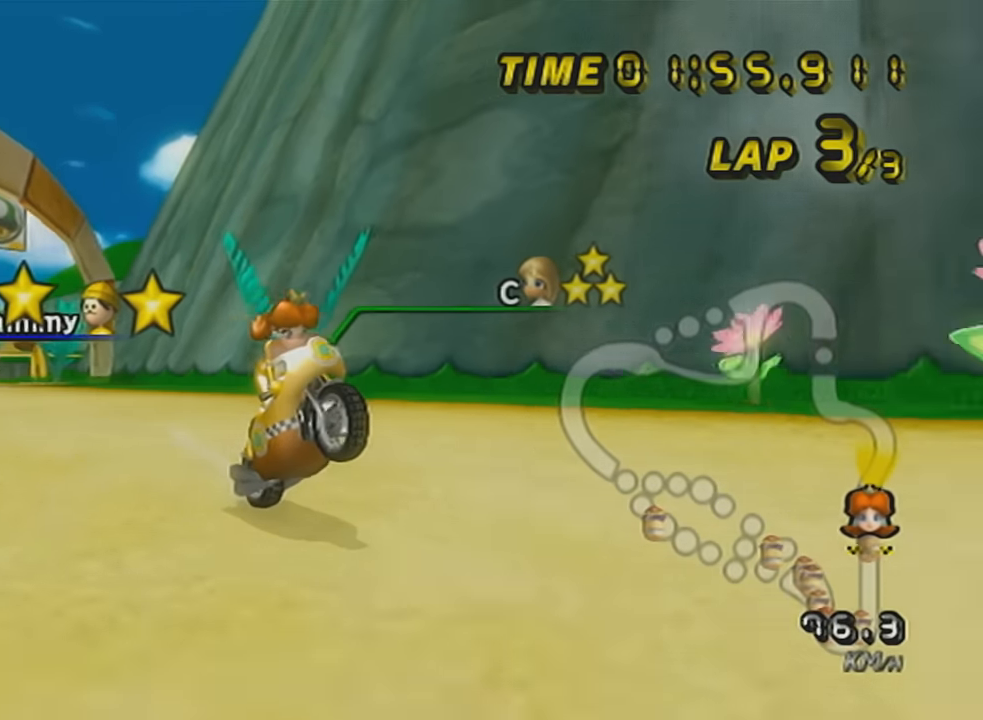
{"buttons": [], "left_stick": "center", "events": [[17, "DPAD_UP", "up"], [67, "DPAD_UP", "down"], [201, "DPAD_UP", "up"], [267, "DPAD_UP", "down"], [351, "DPAD_UP", "up"]]}